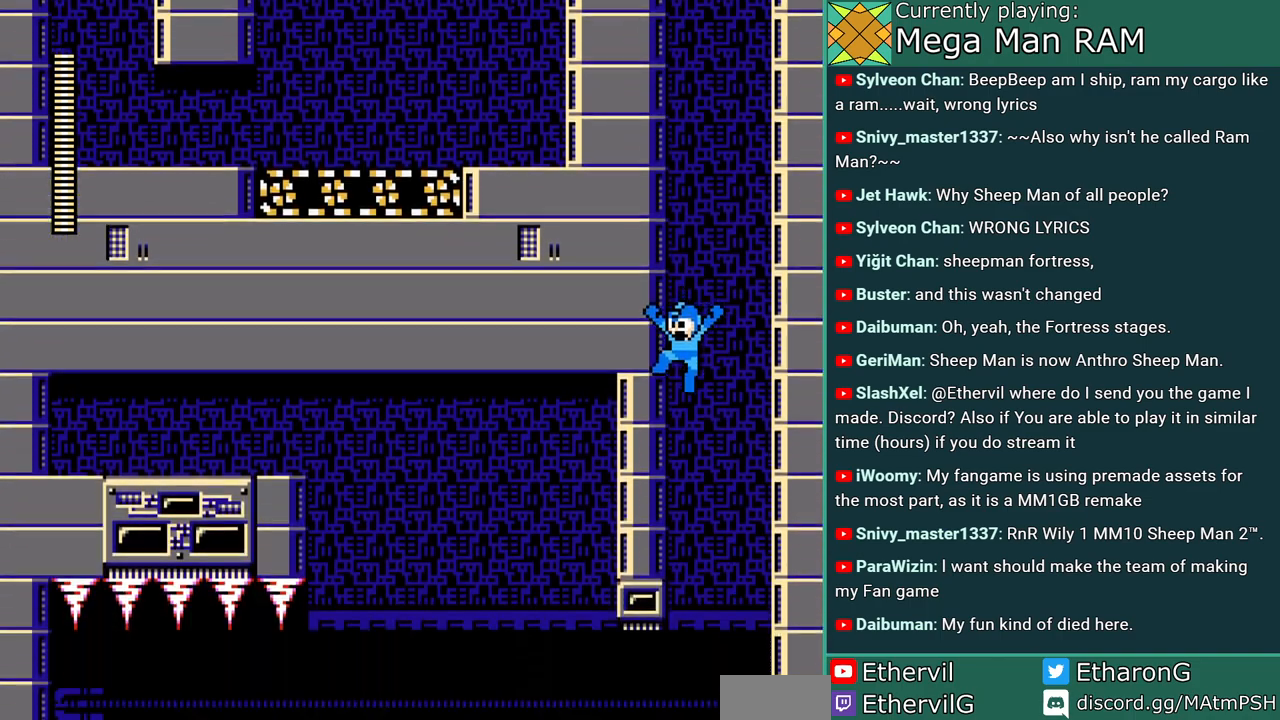
Gameplay with a controller; each line is a JSON object with the inputs held at the frame after it (dt_ms = milliseconds from this image to that frame). "events" lists button and stick changes between this image and that frame as [ms after this image, input, new state], when the widget could be followed in between. Not read: DPAD_UP L3 R1 R3.
{"dt_ms": 500, "buttons": ["A"], "events": []}
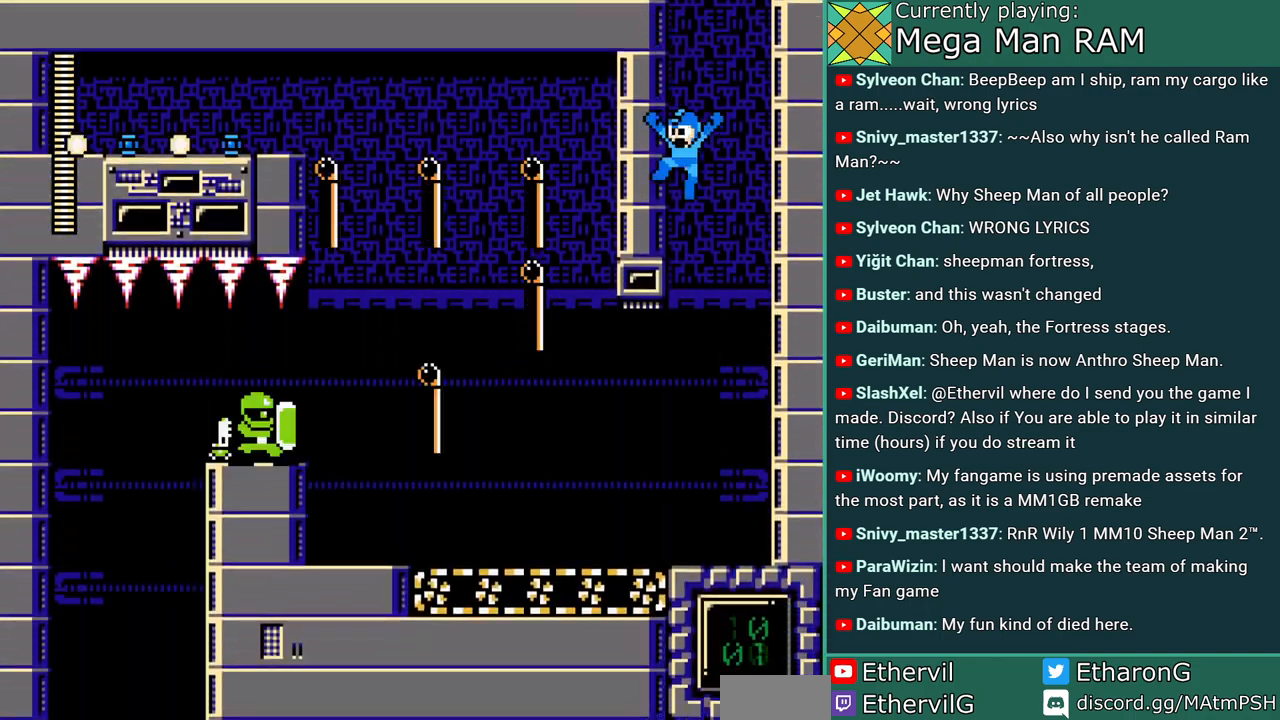
{"dt_ms": 500, "buttons": ["A", "DPAD_LEFT"], "events": [[367, "DPAD_LEFT", "down"]]}
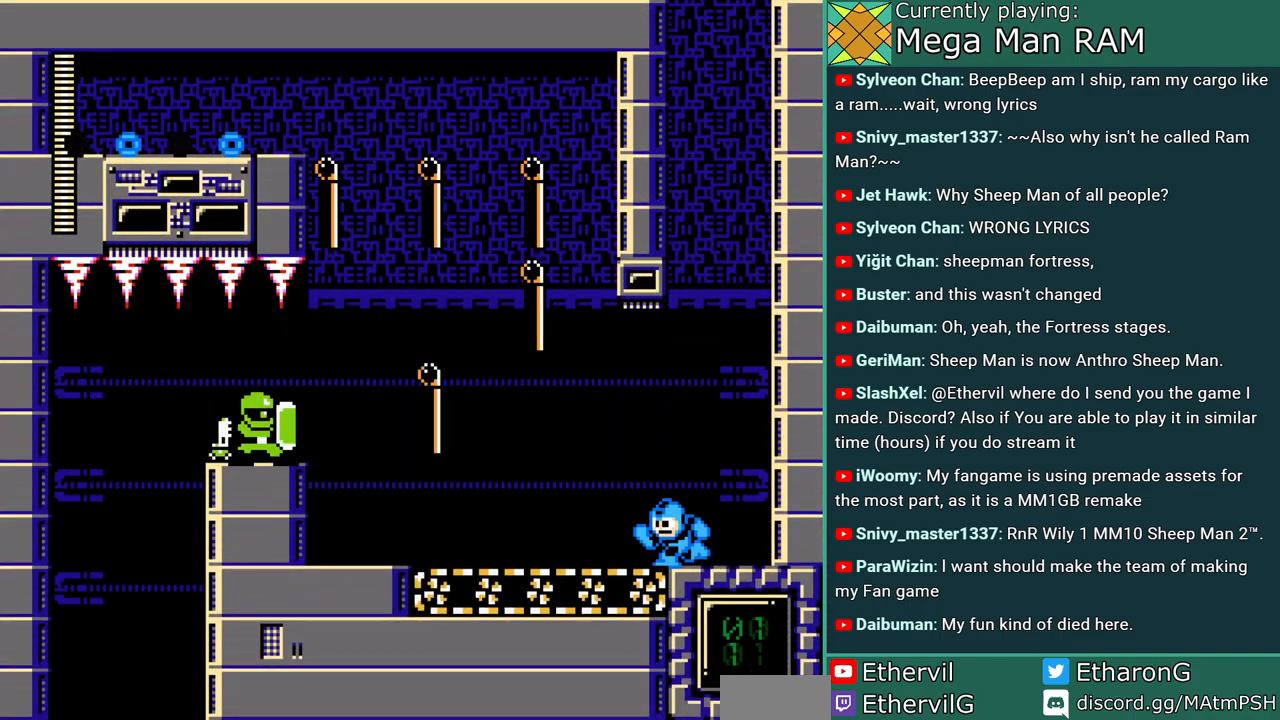
{"dt_ms": 500, "buttons": ["A", "DPAD_LEFT"], "events": []}
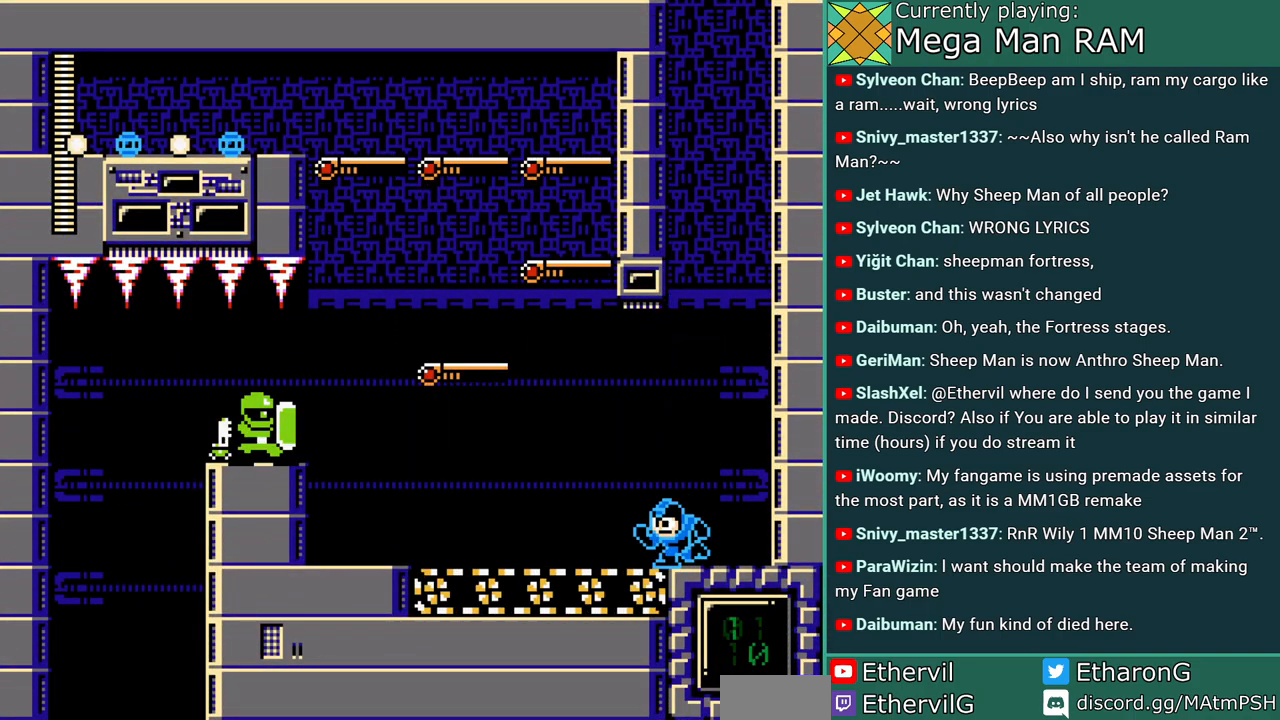
{"dt_ms": 500, "buttons": ["A", "DPAD_LEFT"], "events": []}
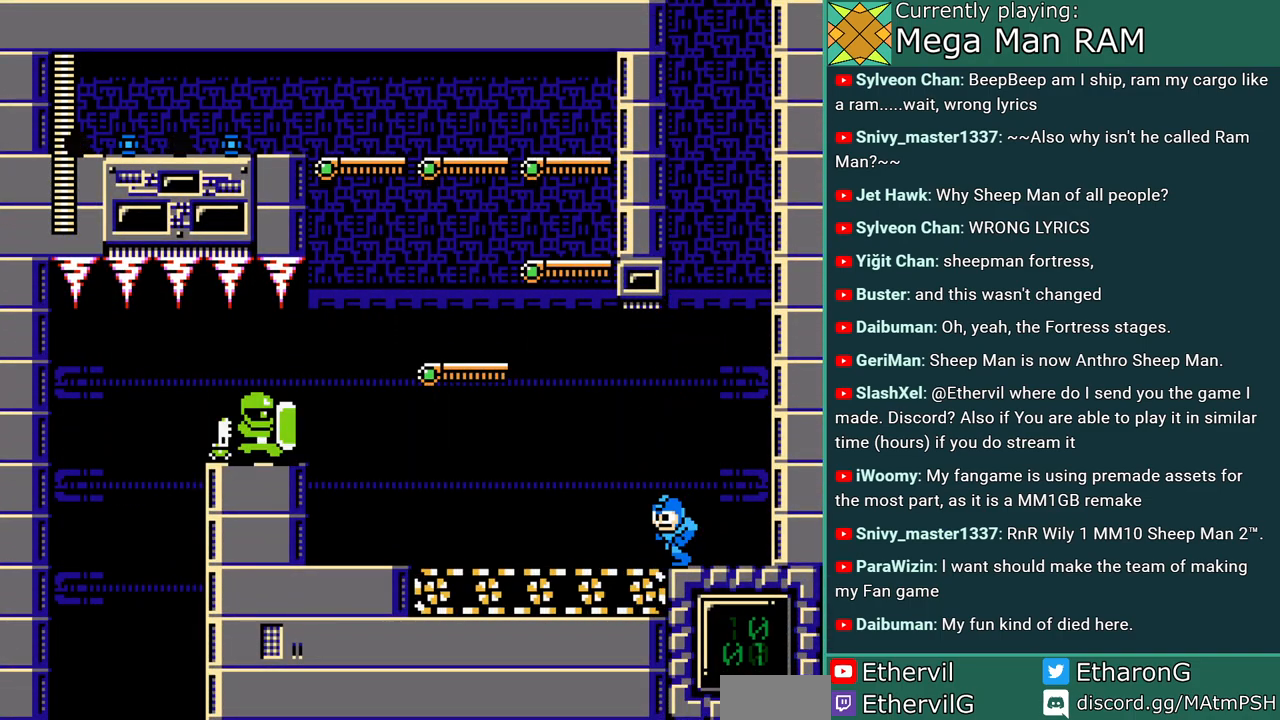
{"dt_ms": 500, "buttons": ["A", "DPAD_LEFT"], "events": []}
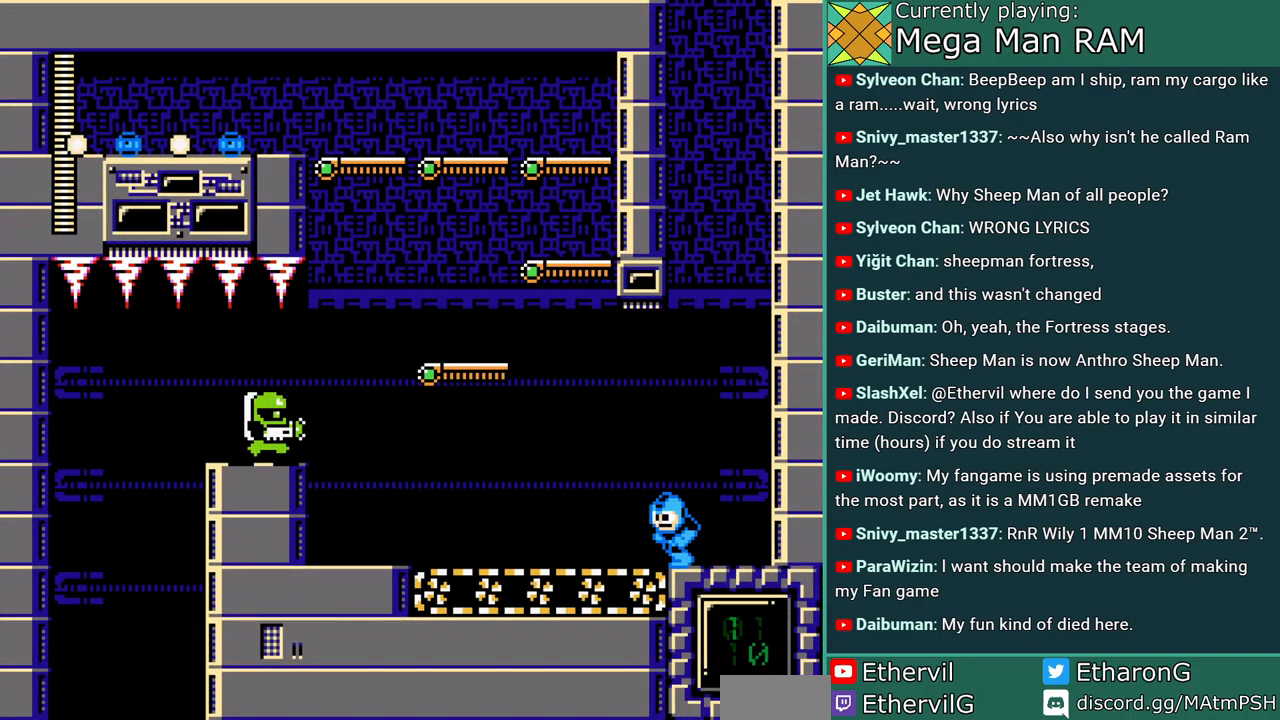
{"dt_ms": 500, "buttons": ["A", "DPAD_LEFT"], "events": []}
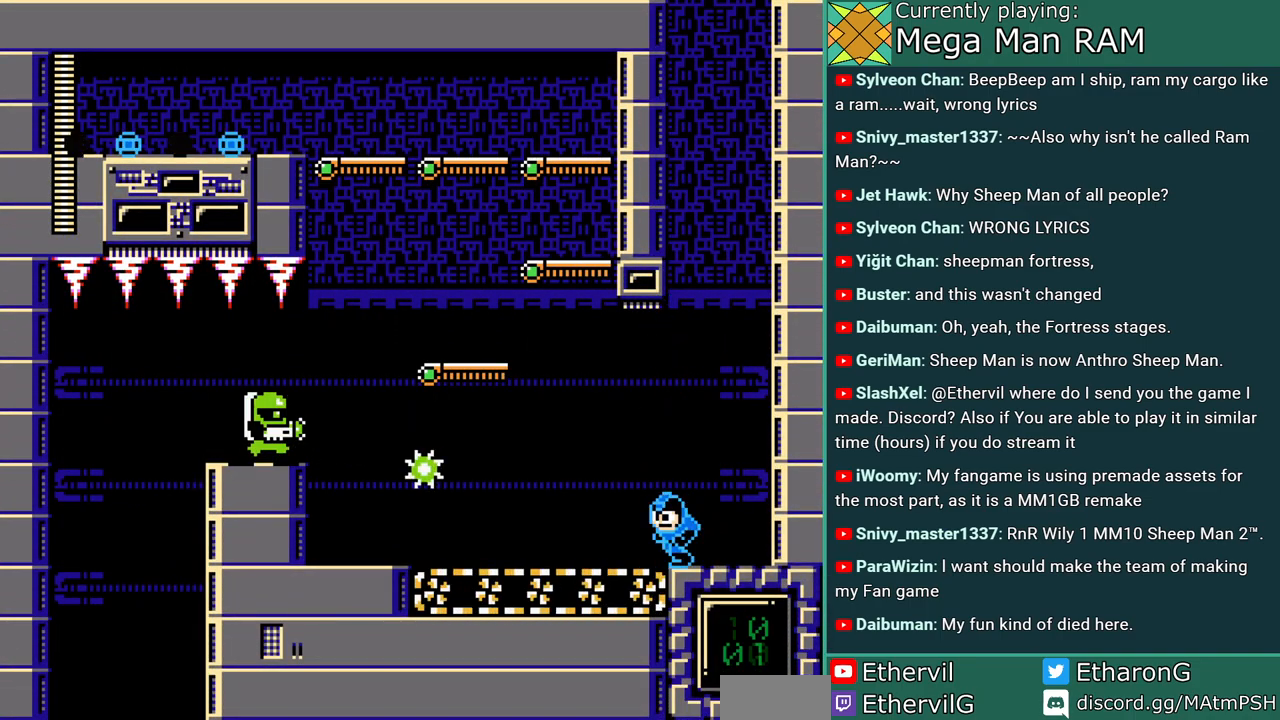
{"dt_ms": 500, "buttons": ["A", "DPAD_LEFT"], "events": [[300, "B", "down"], [467, "B", "up"]]}
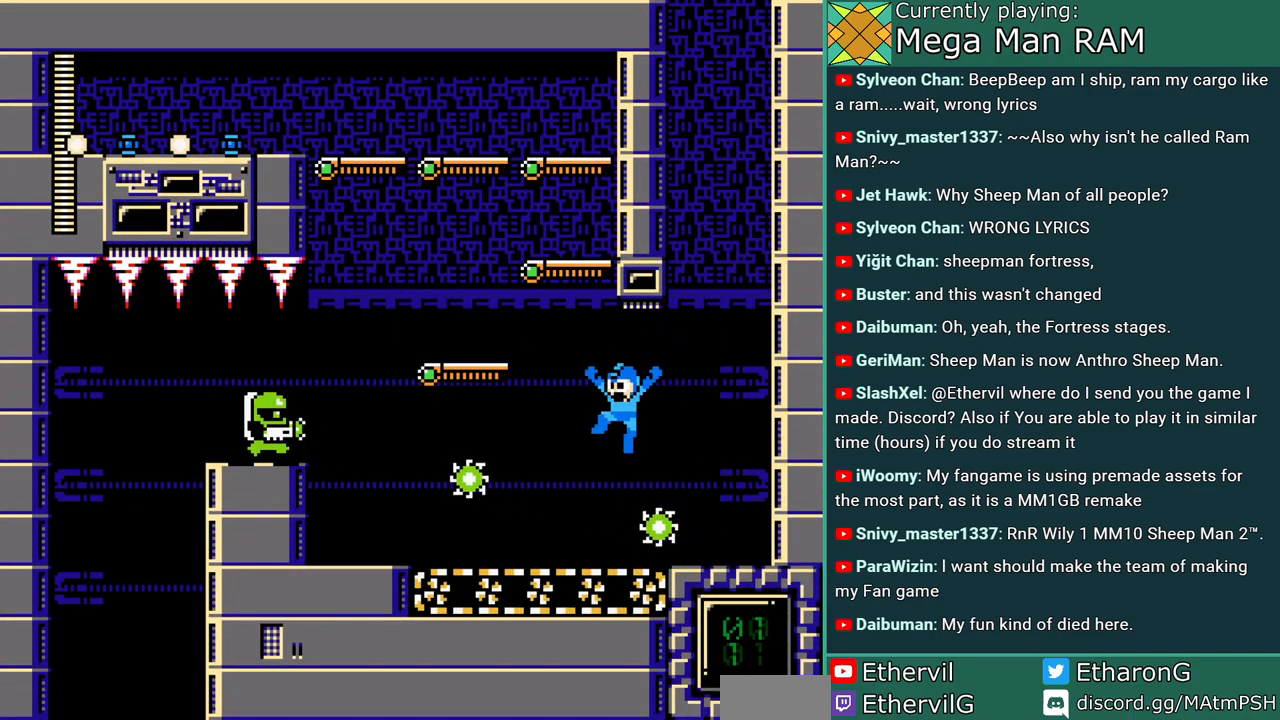
{"dt_ms": 500, "buttons": ["A"], "events": [[17, "A", "up"], [83, "A", "down"], [283, "DPAD_LEFT", "up"]]}
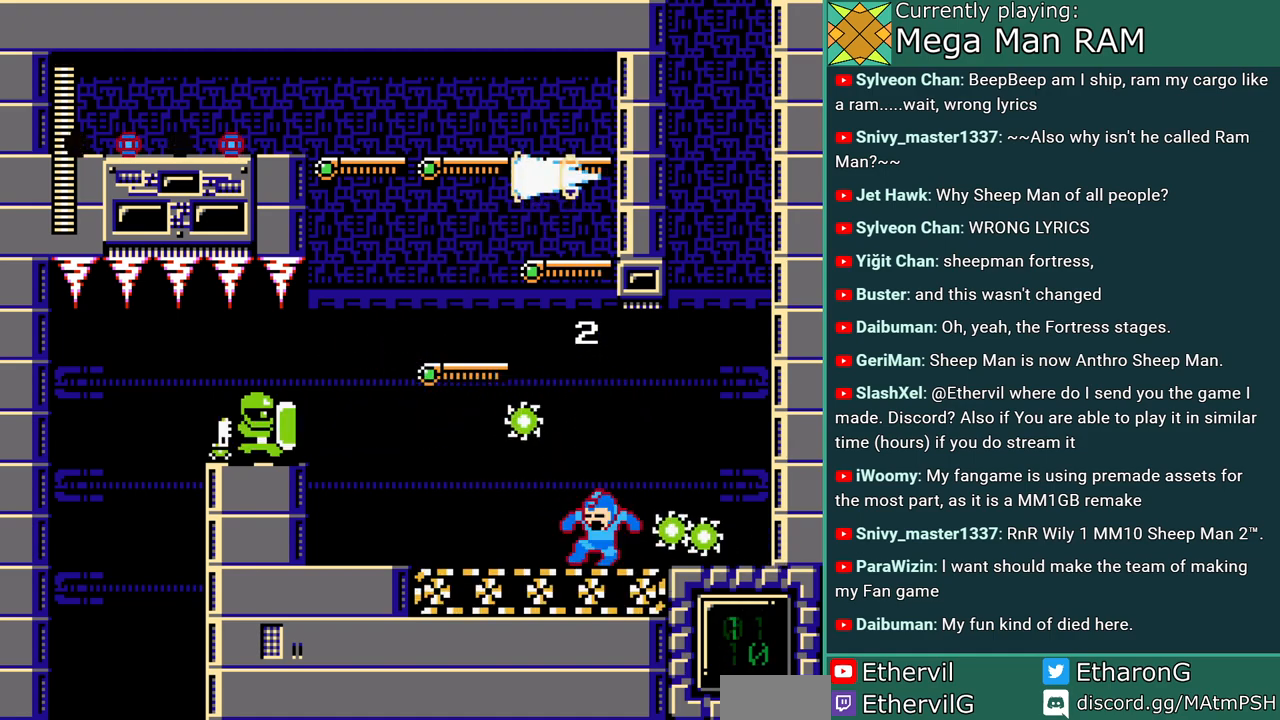
{"dt_ms": 500, "buttons": ["A", "DPAD_LEFT"], "events": [[83, "DPAD_LEFT", "down"]]}
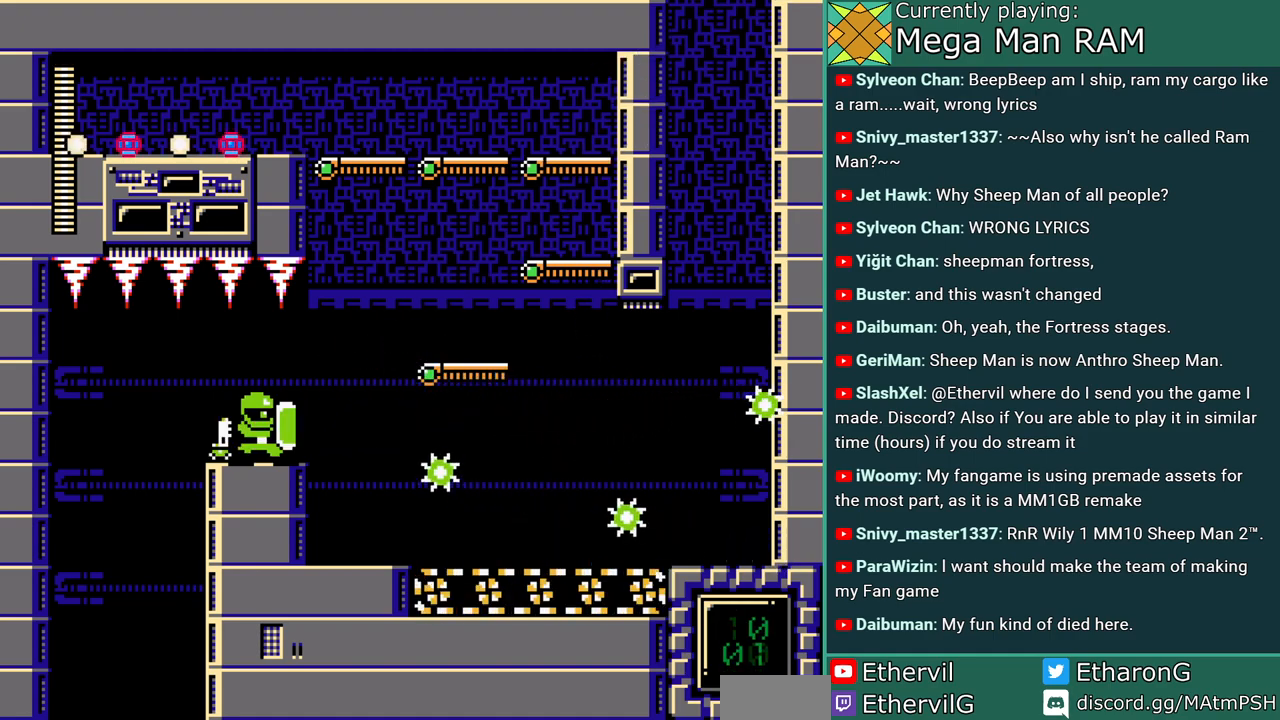
{"dt_ms": 500, "buttons": ["A", "DPAD_LEFT"], "events": []}
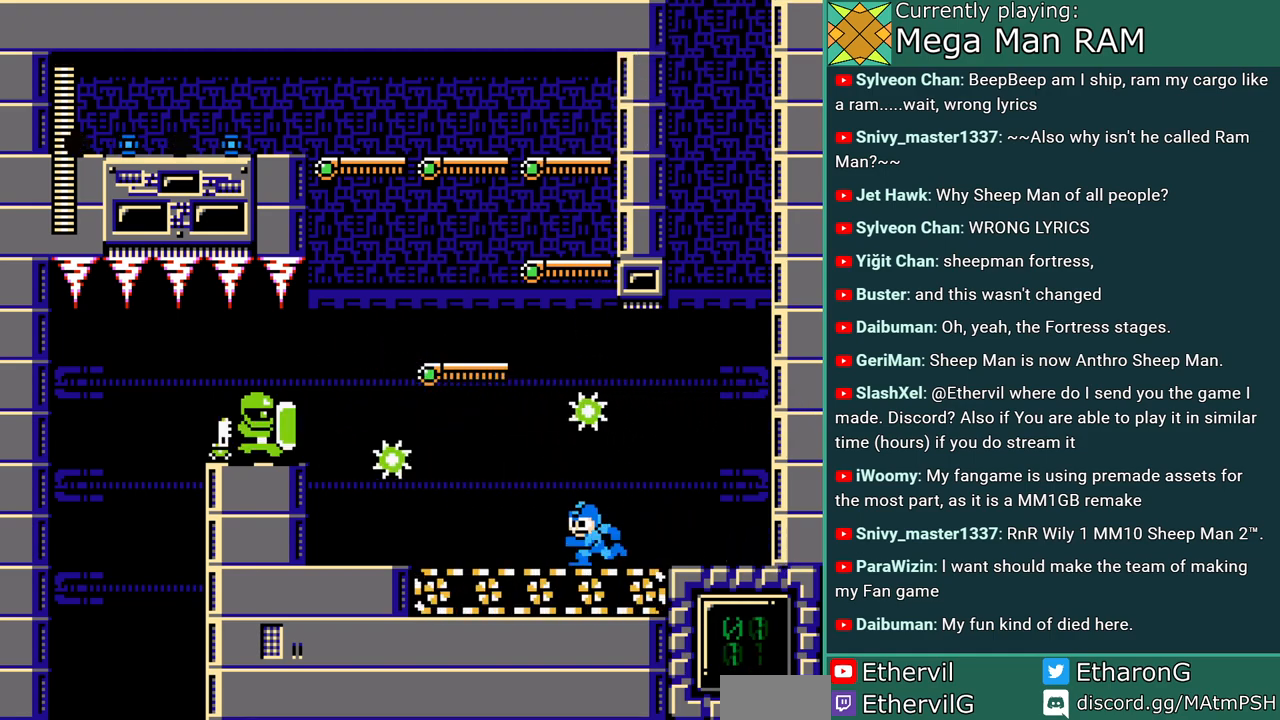
{"dt_ms": 500, "buttons": ["A", "DPAD_LEFT"], "events": []}
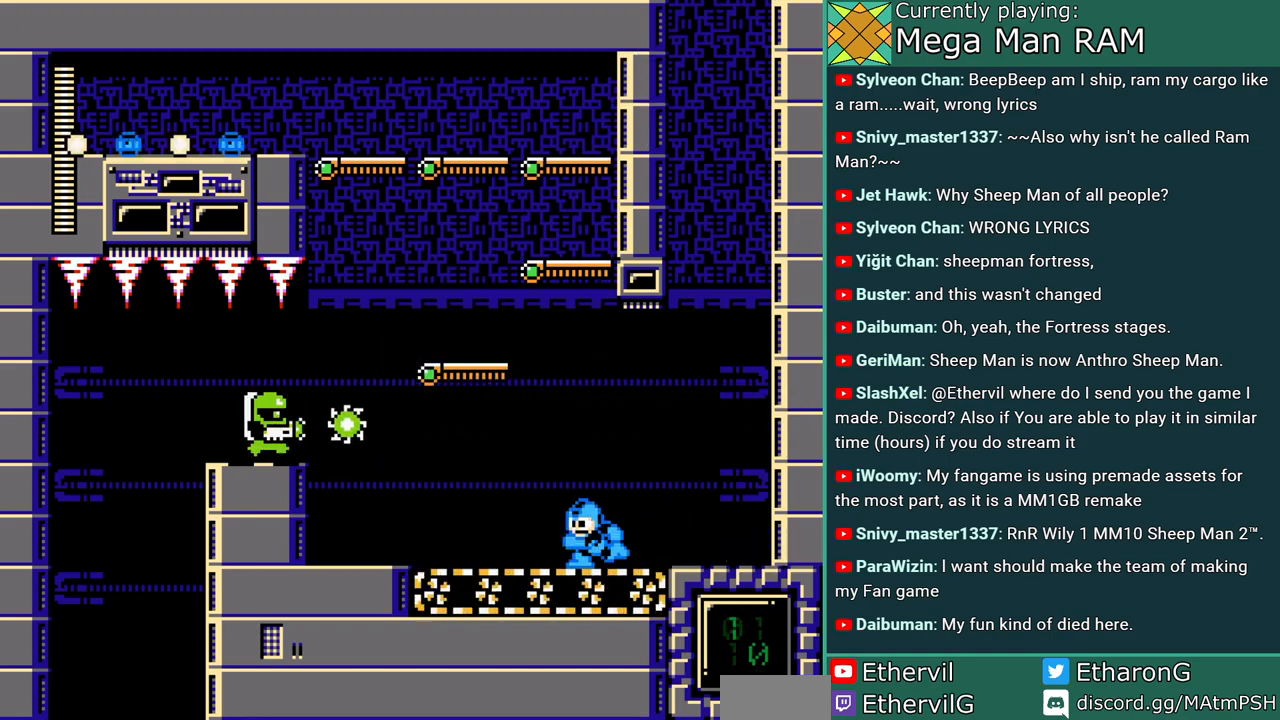
{"dt_ms": 500, "buttons": ["A", "B", "DPAD_LEFT"], "events": [[267, "B", "down"], [417, "A", "up"], [500, "A", "down"]]}
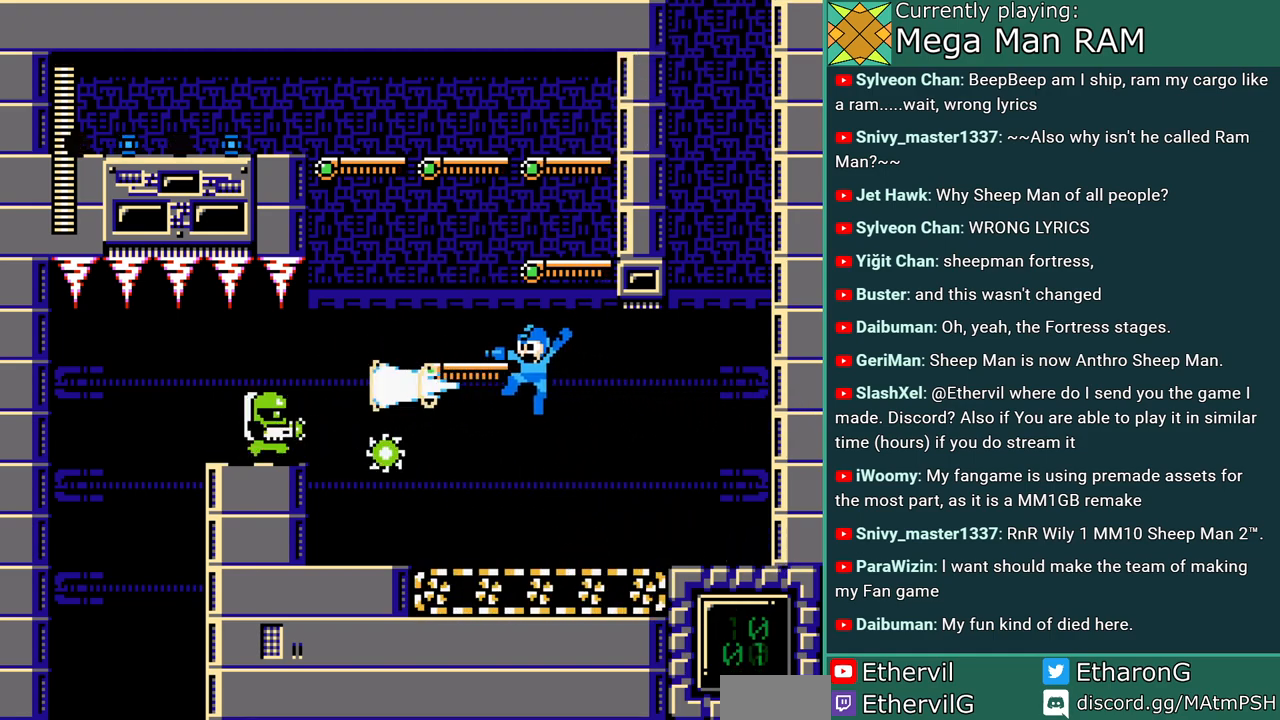
{"dt_ms": 500, "buttons": ["A"], "events": [[100, "B", "up"], [183, "A", "up"], [283, "A", "down"], [317, "DPAD_LEFT", "up"], [350, "A", "up"], [400, "A", "down"]]}
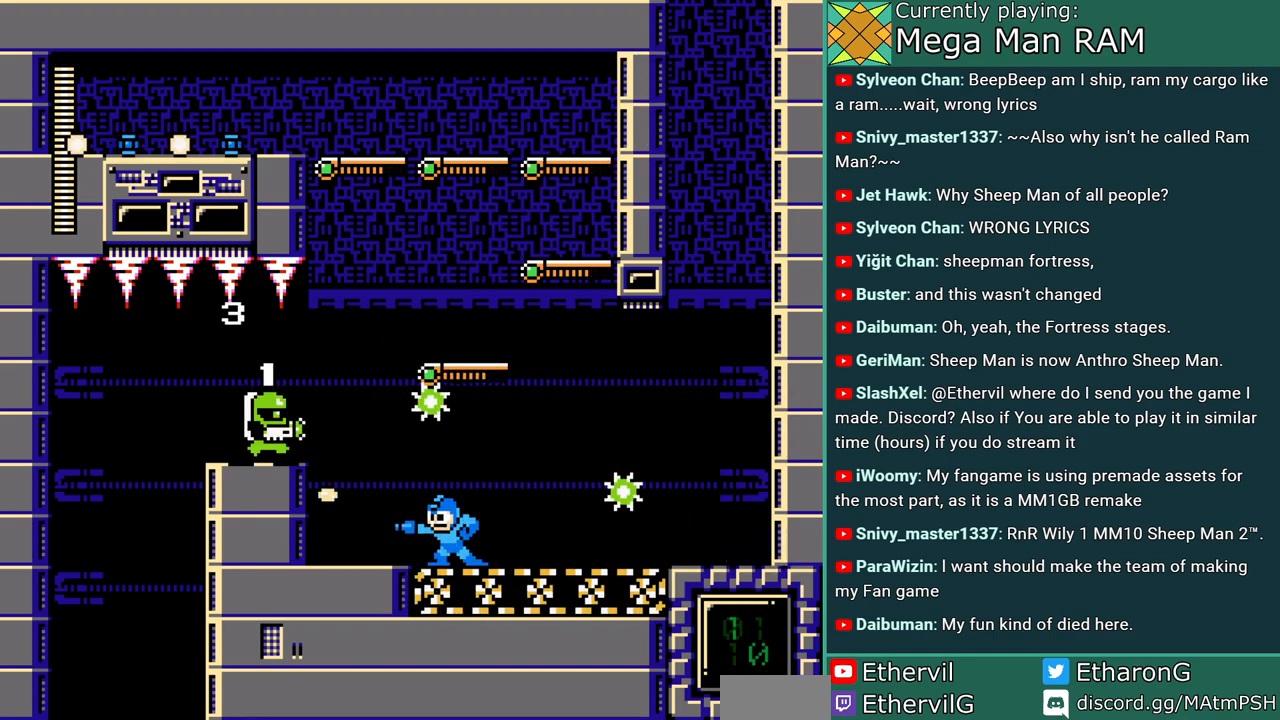
{"dt_ms": 500, "buttons": ["A"], "events": [[17, "A", "up"], [217, "B", "down"], [217, "DPAD_LEFT", "down"], [317, "A", "down"], [383, "B", "up"], [383, "DPAD_LEFT", "up"], [433, "A", "up"], [500, "A", "down"]]}
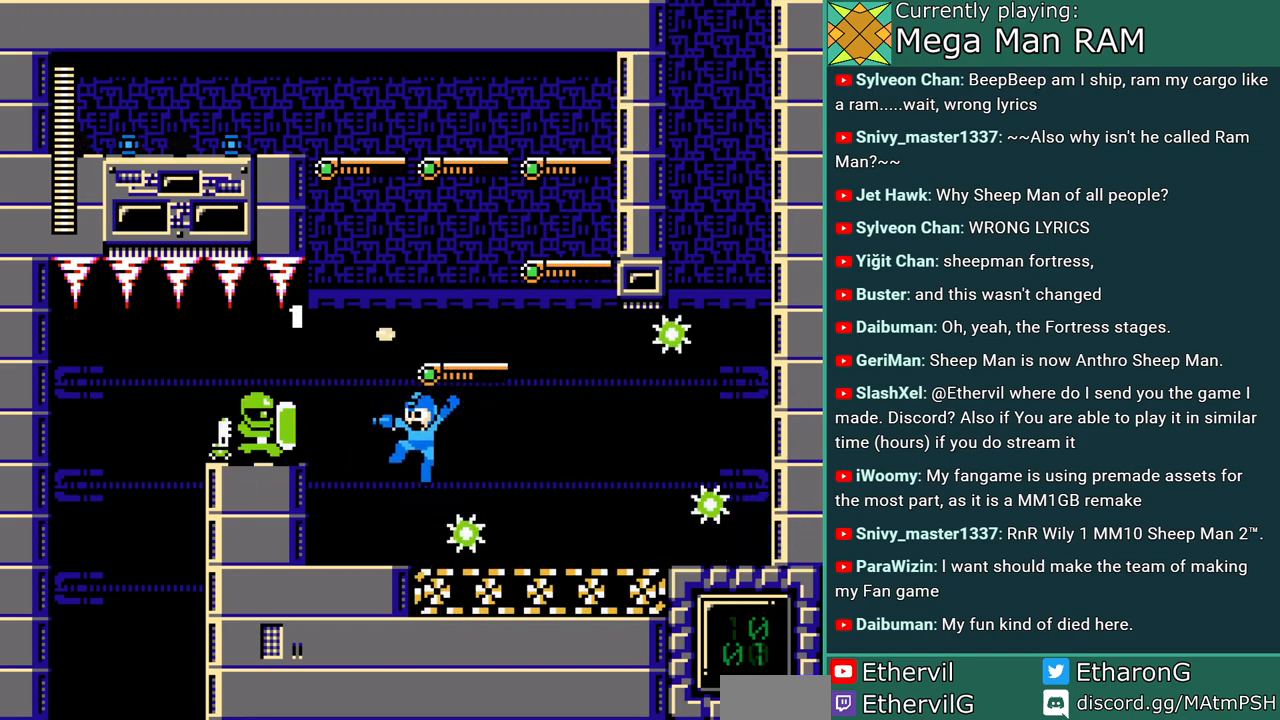
{"dt_ms": 500, "buttons": [], "events": [[183, "A", "up"]]}
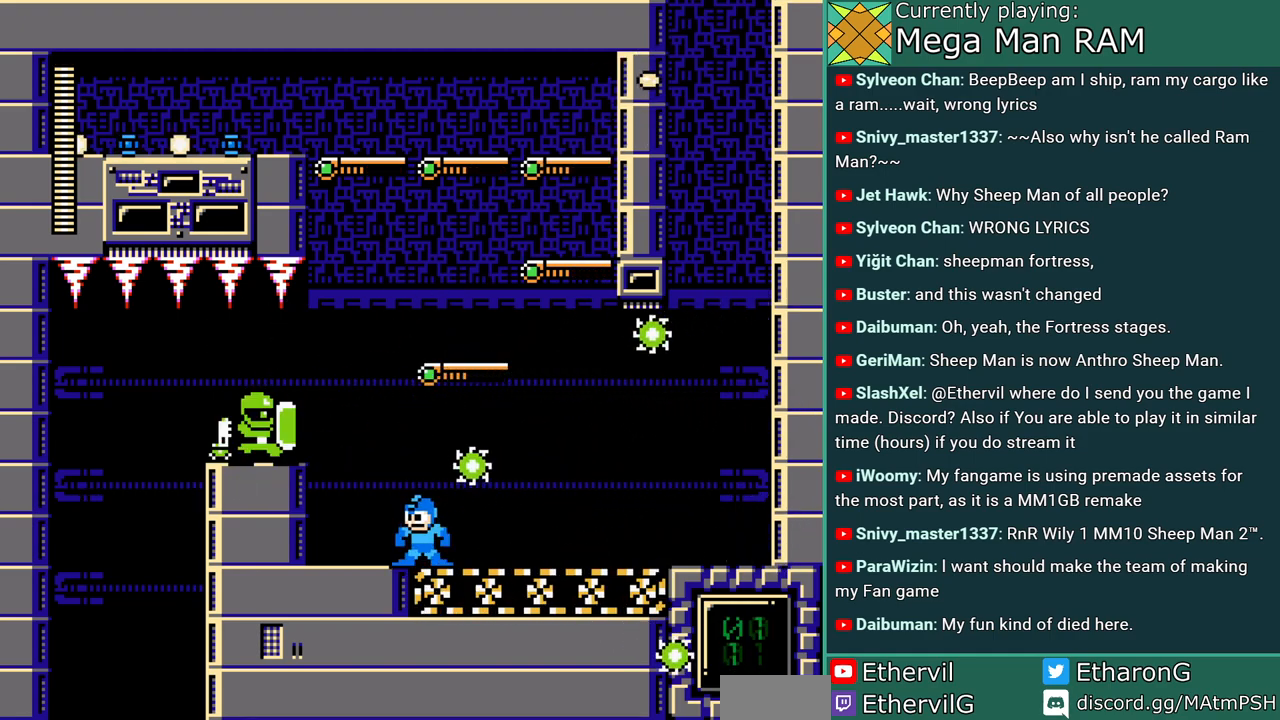
{"dt_ms": 500, "buttons": ["DPAD_RIGHT"], "events": [[33, "A", "down"], [133, "A", "up"], [400, "DPAD_RIGHT", "down"]]}
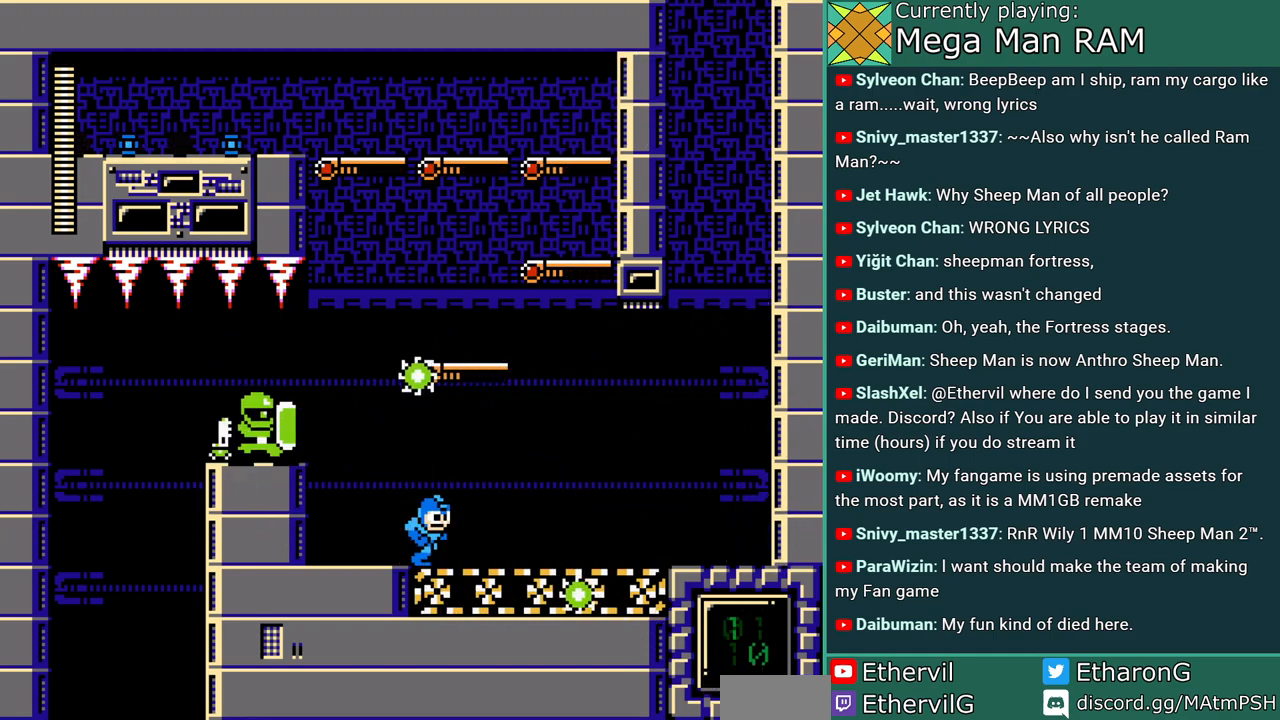
{"dt_ms": 1000, "buttons": ["A", "DPAD_RIGHT"]}
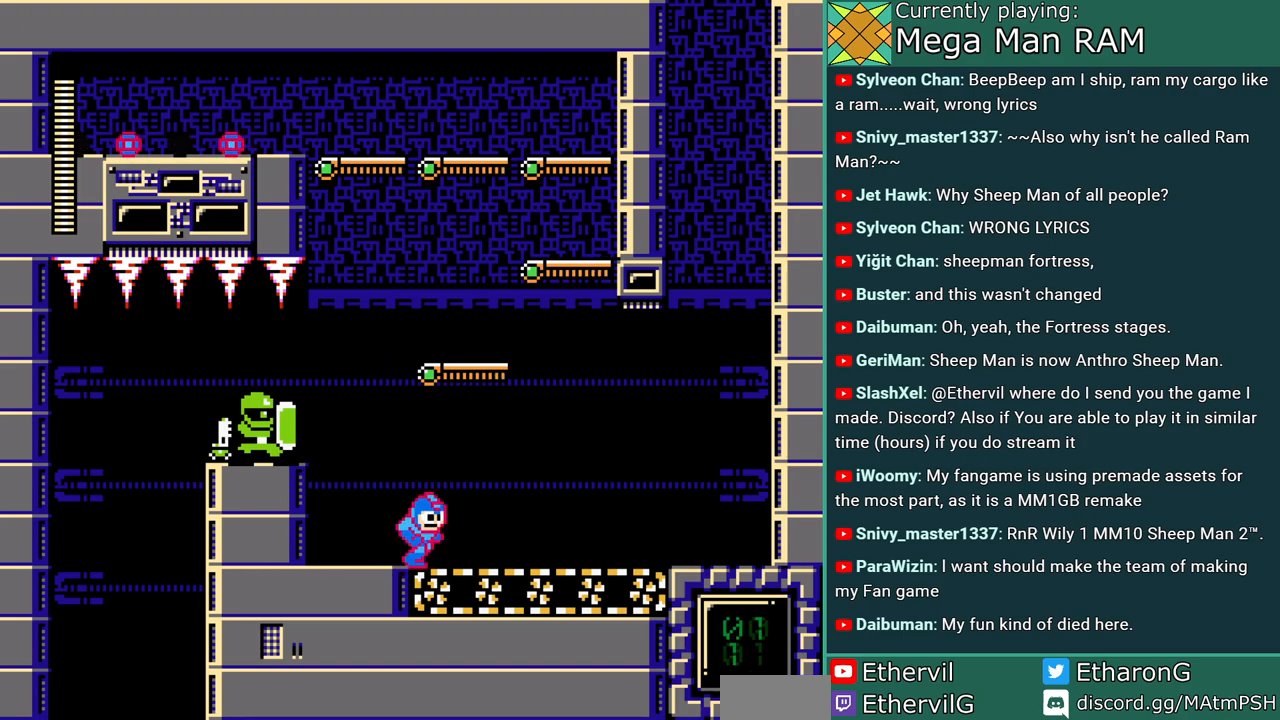
{"dt_ms": 500, "buttons": ["A", "DPAD_RIGHT"], "events": [[50, "B", "down"], [250, "B", "up"]]}
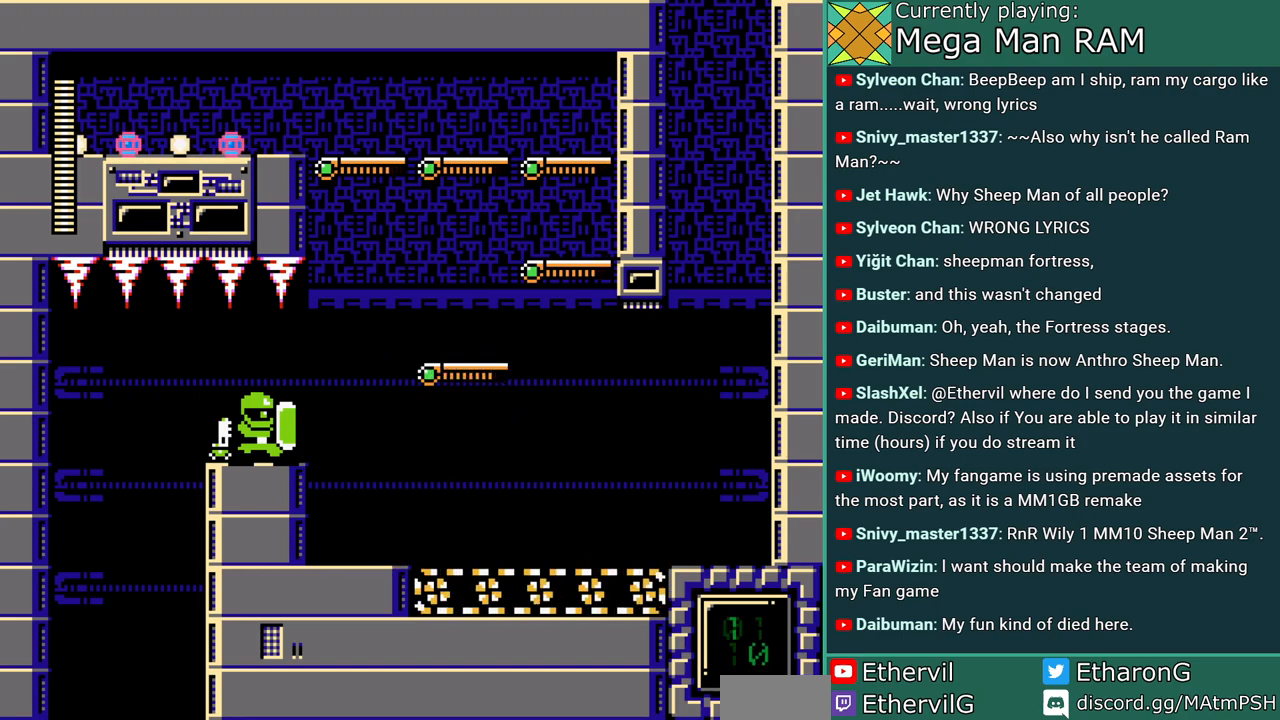
{"dt_ms": 500, "buttons": ["A", "DPAD_RIGHT"], "events": []}
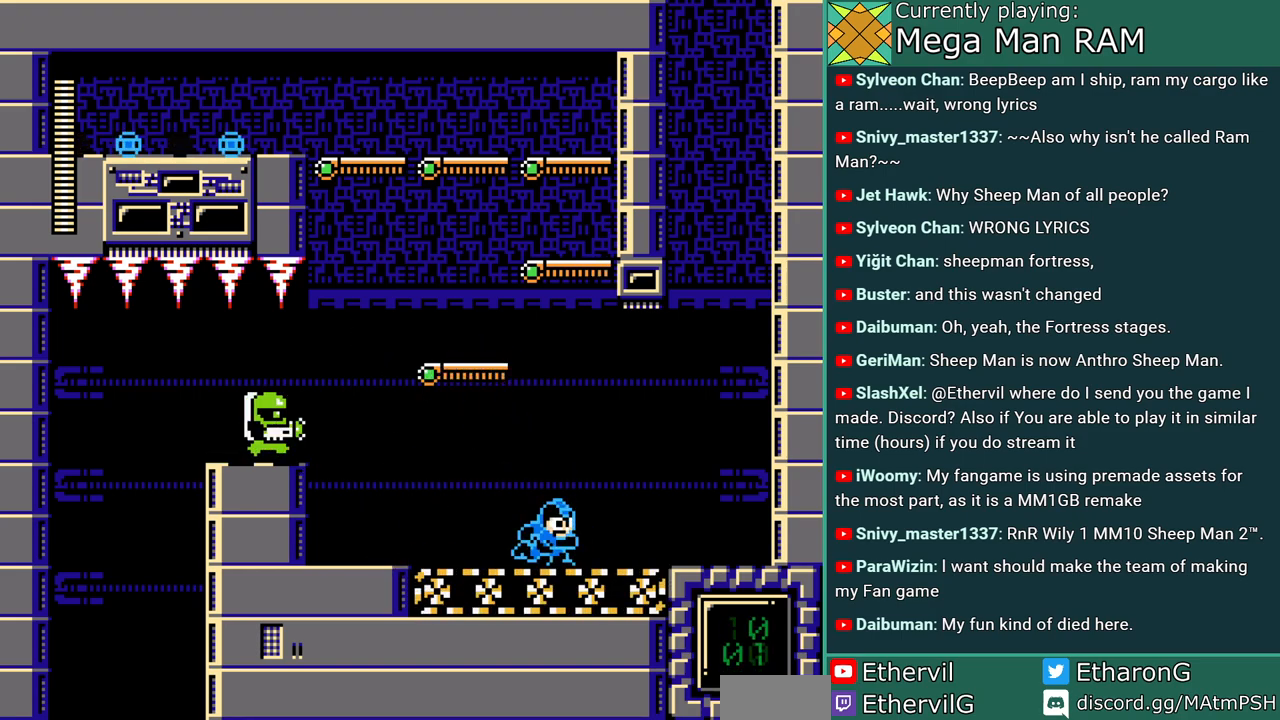
{"dt_ms": 500, "buttons": ["A", "DPAD_LEFT"], "events": [[200, "B", "down"], [233, "DPAD_RIGHT", "up"], [250, "DPAD_LEFT", "down"], [400, "A", "up"], [400, "B", "up"], [450, "A", "down"]]}
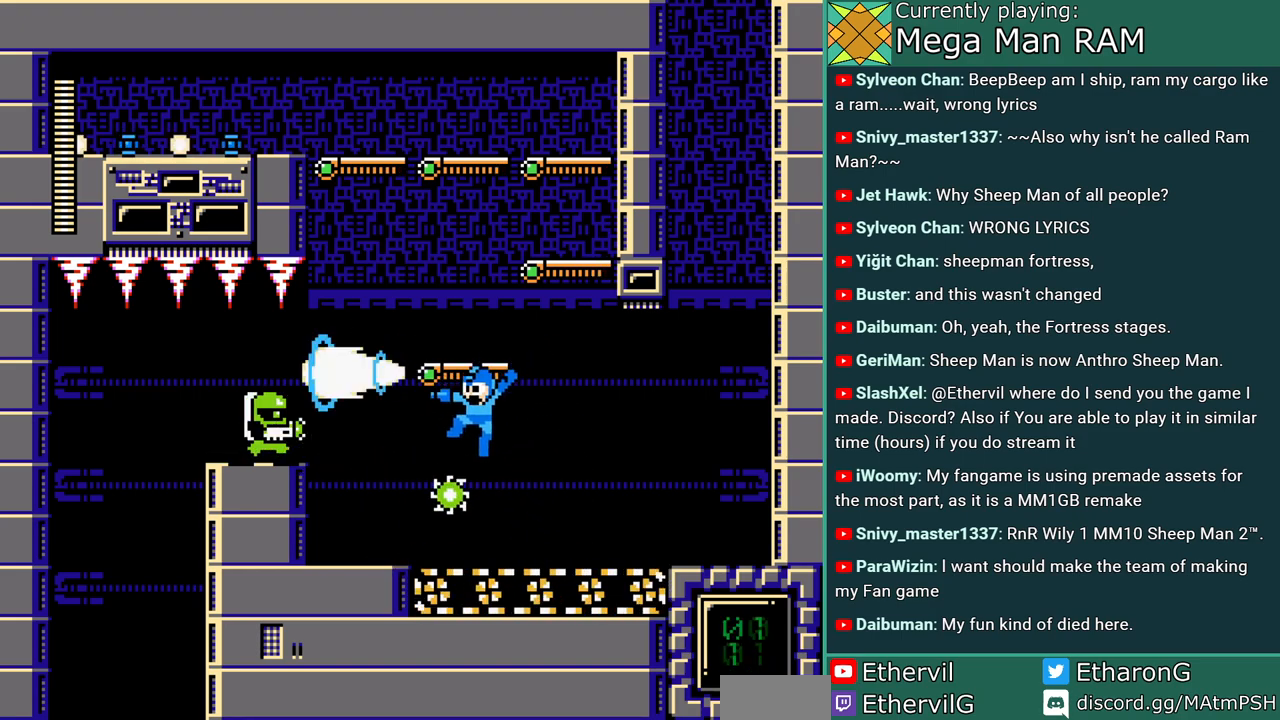
{"dt_ms": 500, "buttons": ["A", "DPAD_RIGHT"], "events": [[167, "DPAD_LEFT", "up"], [483, "DPAD_RIGHT", "down"]]}
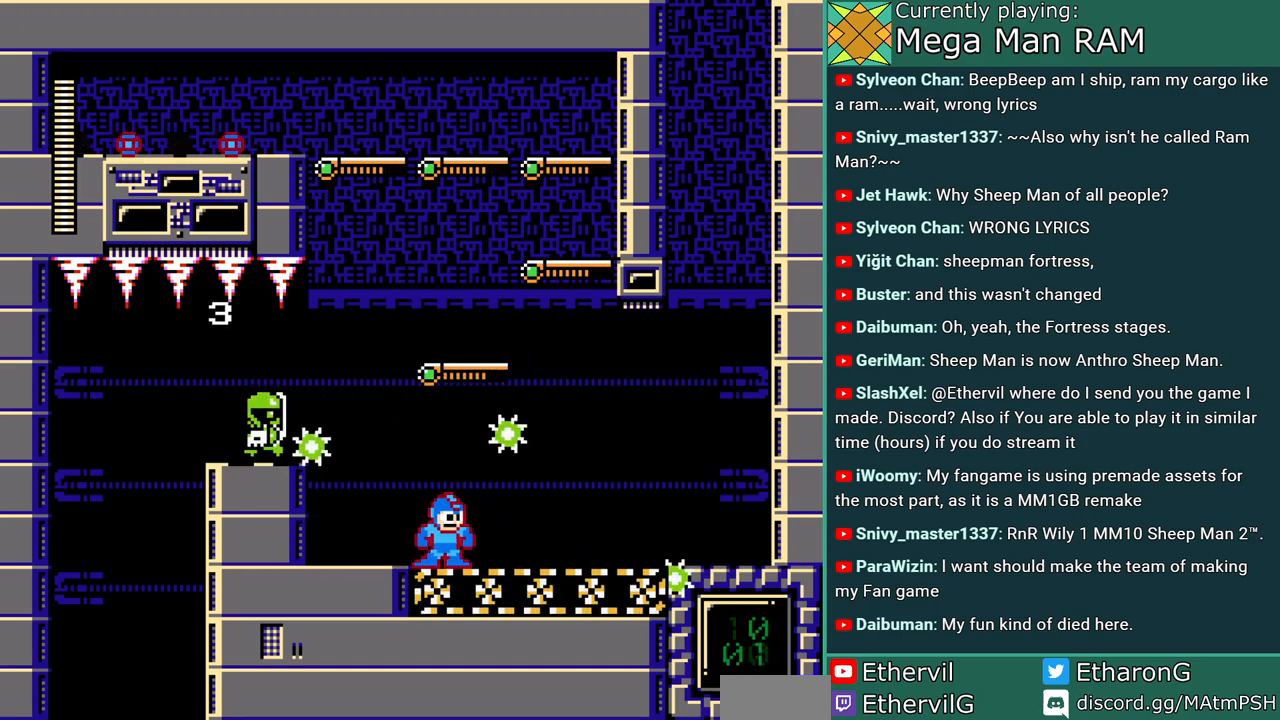
{"dt_ms": 500, "buttons": ["A", "DPAD_RIGHT"], "events": []}
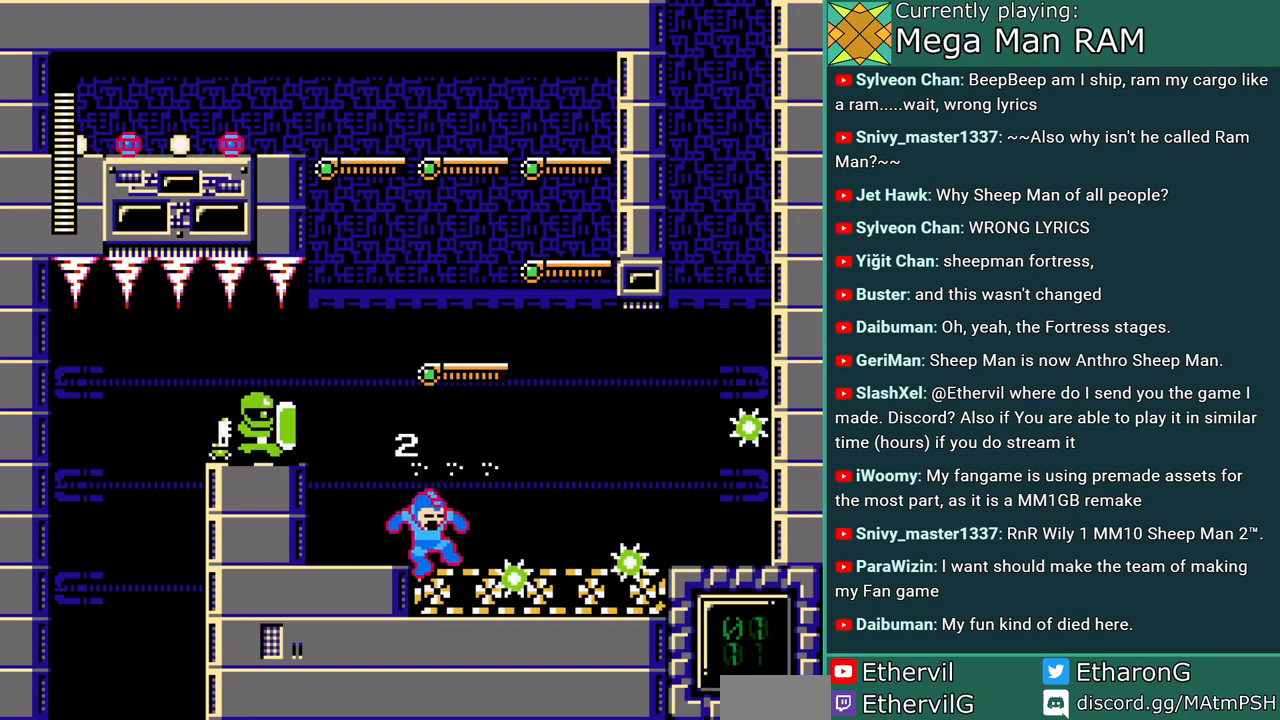
{"dt_ms": 500, "buttons": ["A", "DPAD_RIGHT"], "events": []}
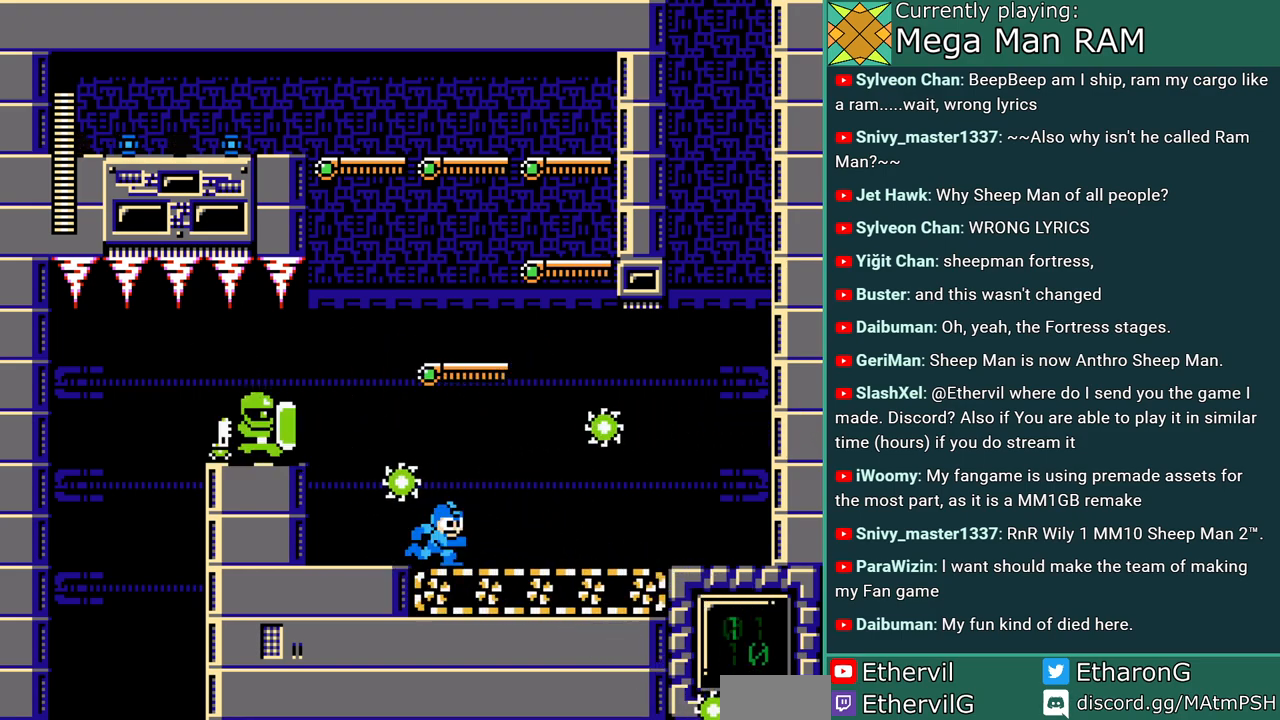
{"dt_ms": 500, "buttons": ["A", "DPAD_RIGHT"], "events": []}
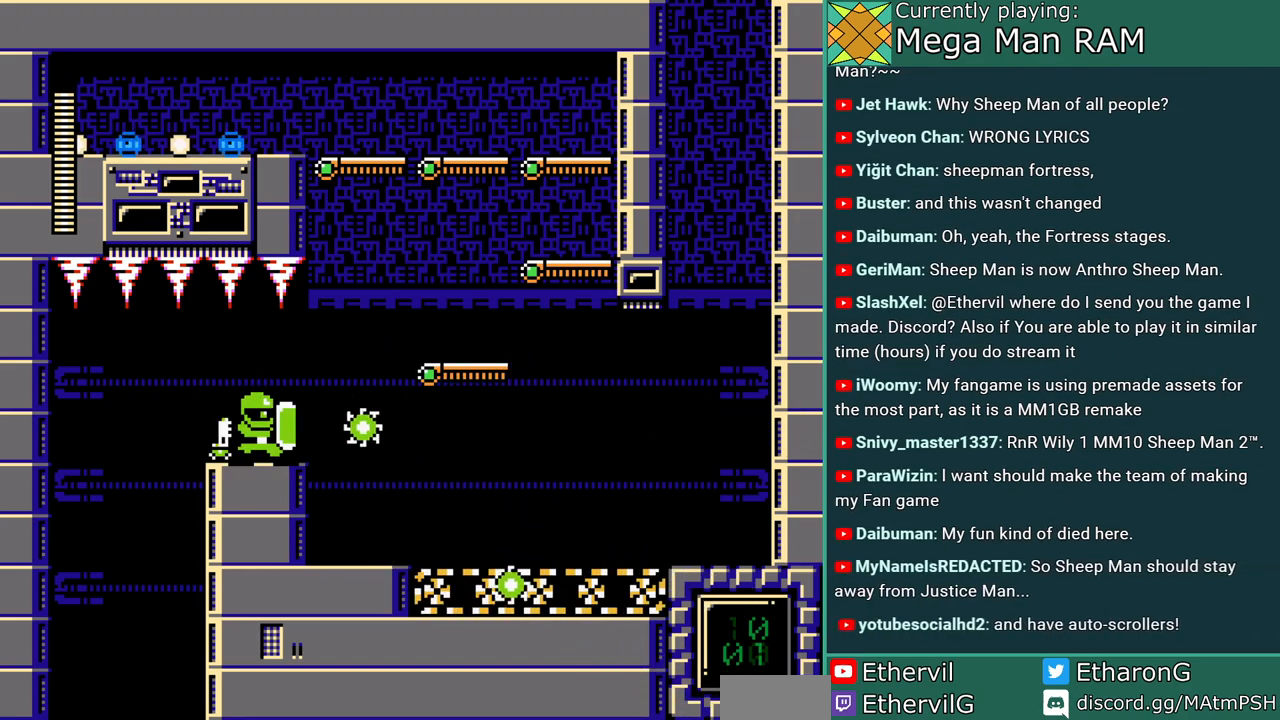
{"dt_ms": 500, "buttons": ["A", "B"], "events": [[483, "B", "down"], [500, "DPAD_RIGHT", "up"]]}
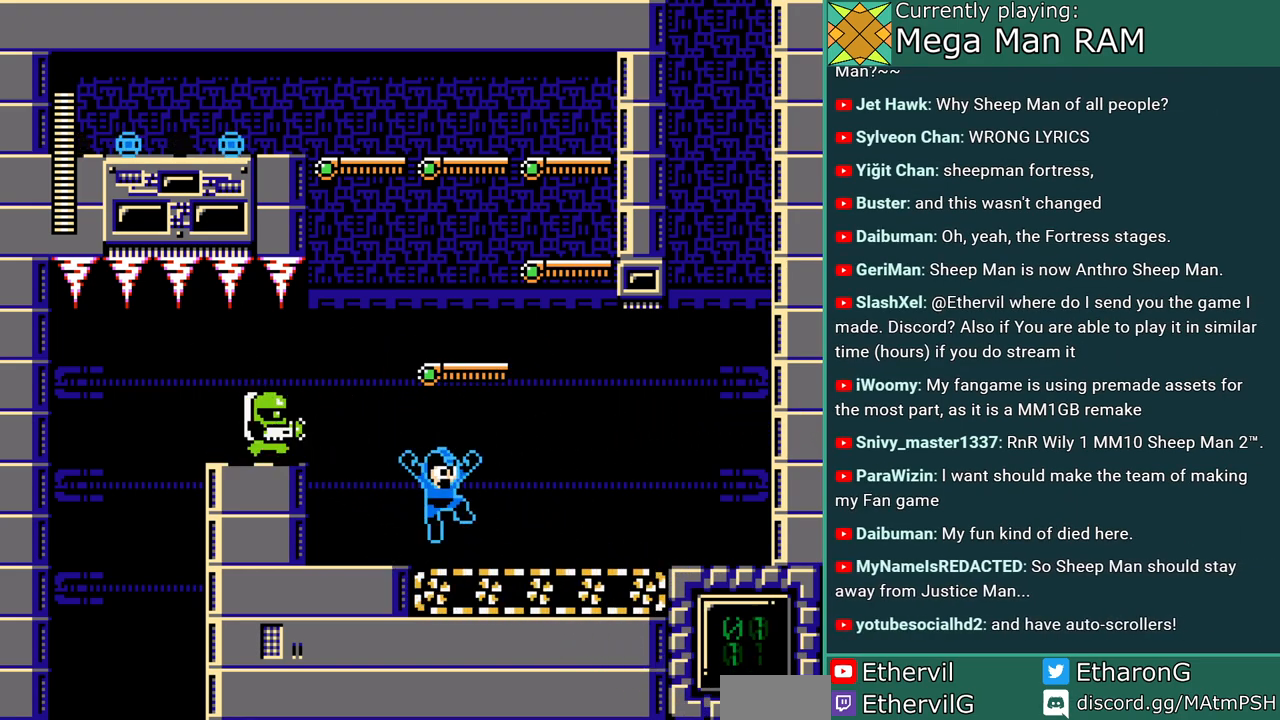
{"dt_ms": 500, "buttons": ["A", "DPAD_LEFT"], "events": [[17, "DPAD_LEFT", "down"], [100, "A", "up"], [167, "DPAD_LEFT", "up"], [183, "A", "down"], [200, "B", "up"], [317, "A", "up"], [417, "A", "down"], [467, "DPAD_LEFT", "down"]]}
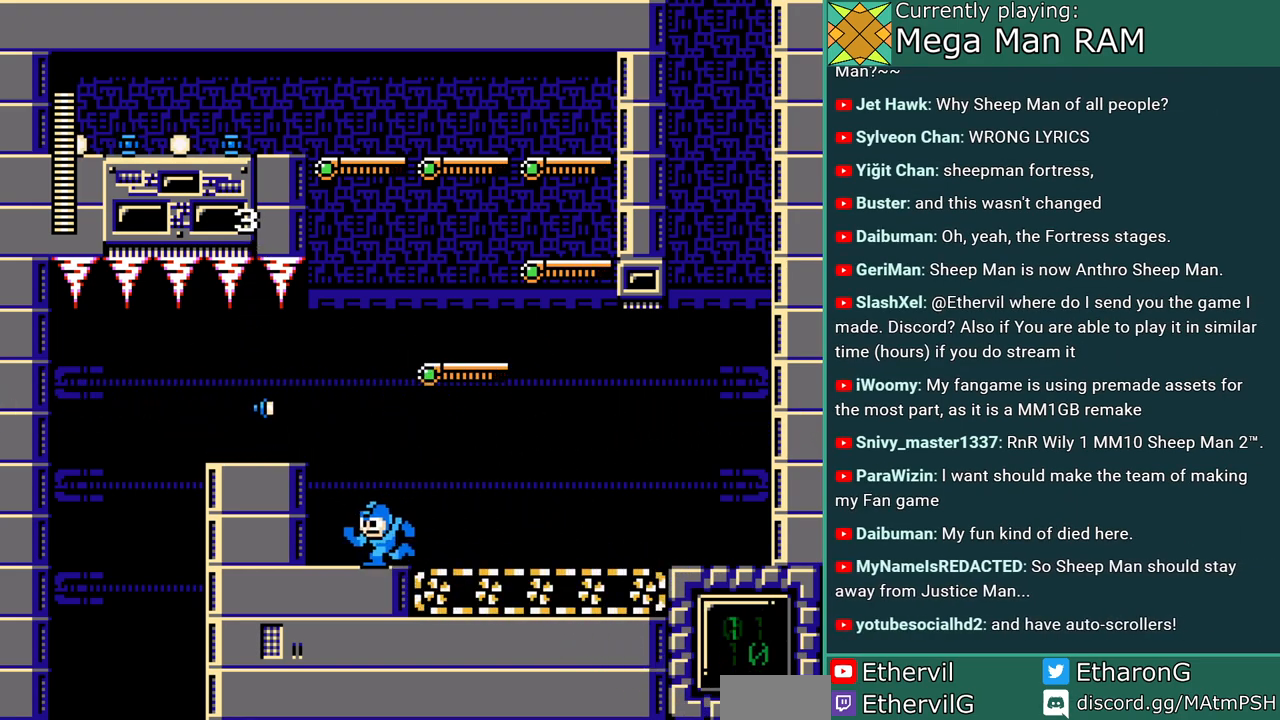
{"dt_ms": 500, "buttons": ["A"], "events": [[117, "B", "down"], [267, "B", "up"], [450, "DPAD_LEFT", "up"]]}
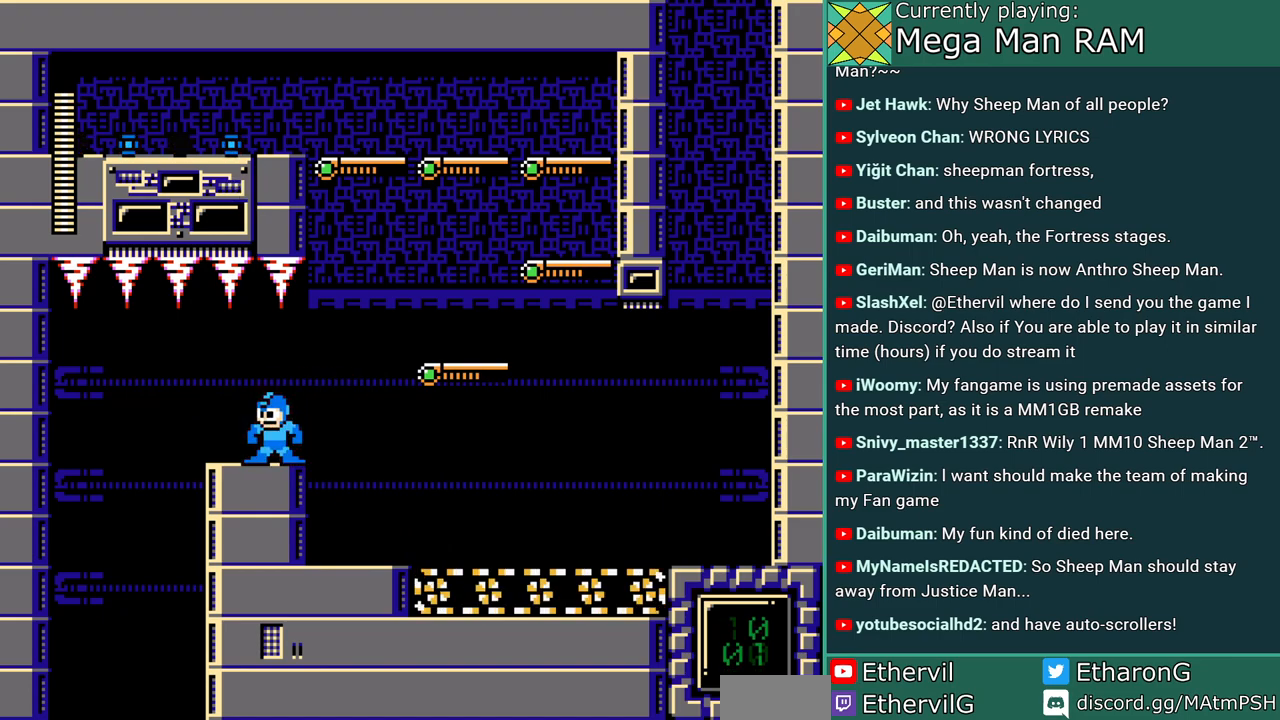
{"dt_ms": 500, "buttons": ["A", "DPAD_RIGHT"], "events": [[83, "DPAD_RIGHT", "down"], [133, "C", "down"], [217, "B", "down"], [417, "B", "up"], [467, "C", "up"]]}